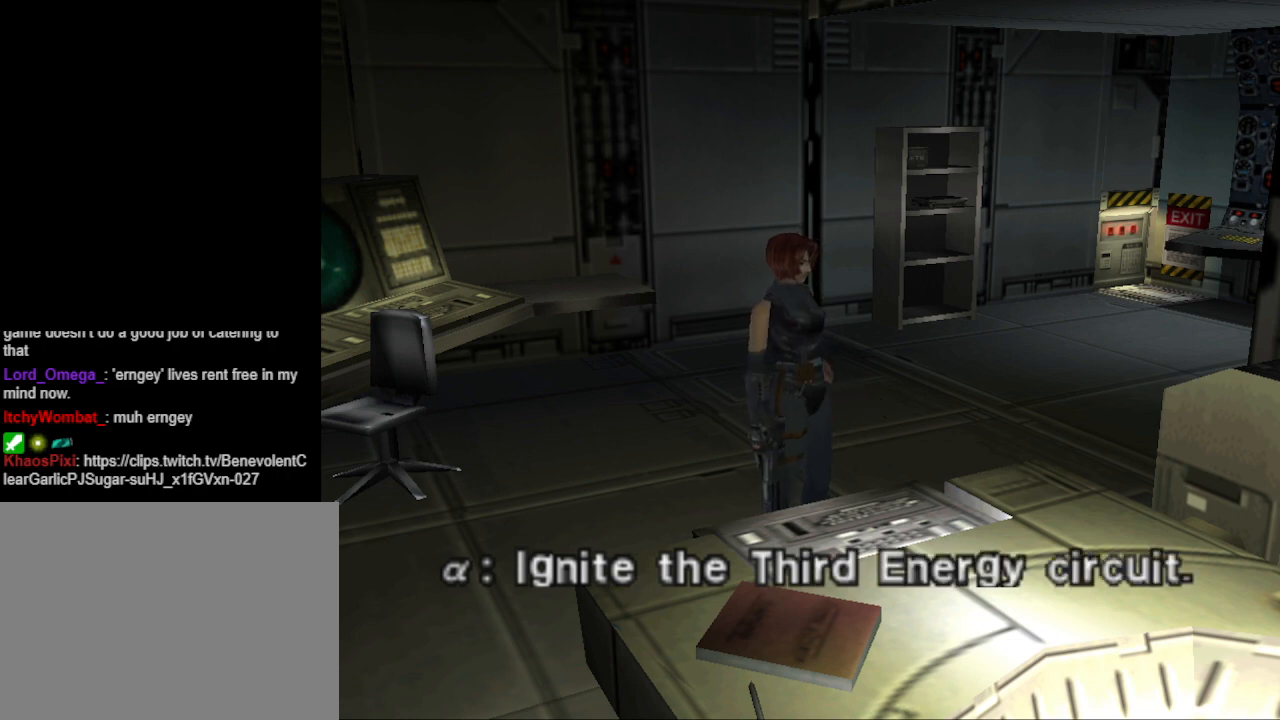
Gameplay with a controller (PlayStation layout); each line is a JSON object with the inputs held at the frame after it. "events" lists button and stick changes between this image and that frame as [ms after this image, input, new state], when the widget could be followed in between. Not read: L2 R2 left_stick right_stick.
{"buttons": [], "events": [[167, "CROSS", "down"], [267, "CROSS", "up"]]}
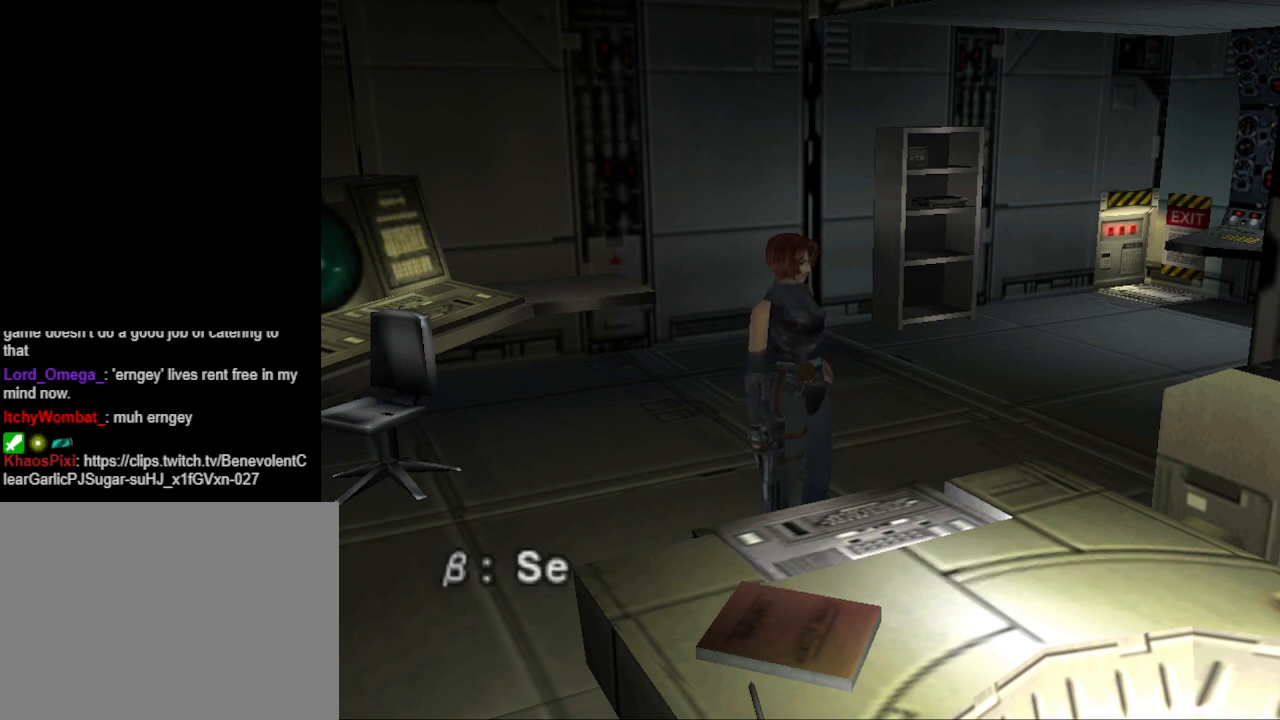
{"buttons": [], "events": [[100, "CROSS", "down"], [200, "CROSS", "up"]]}
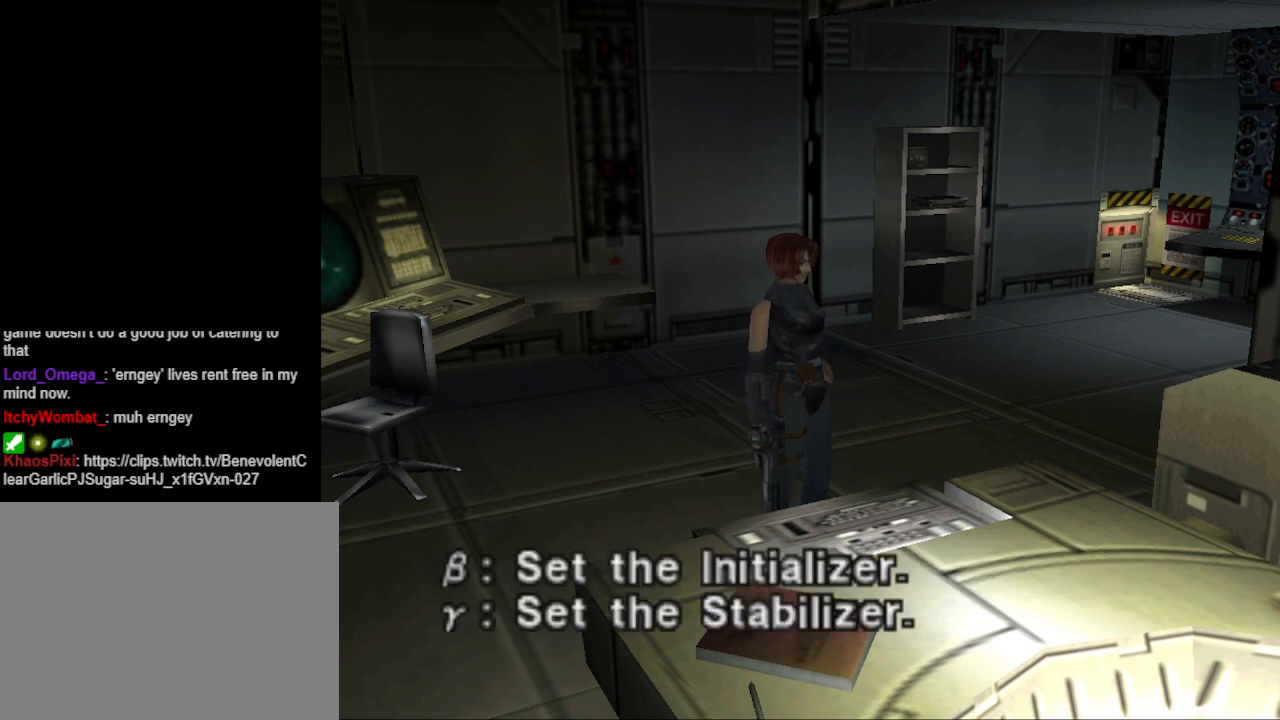
{"buttons": [], "events": []}
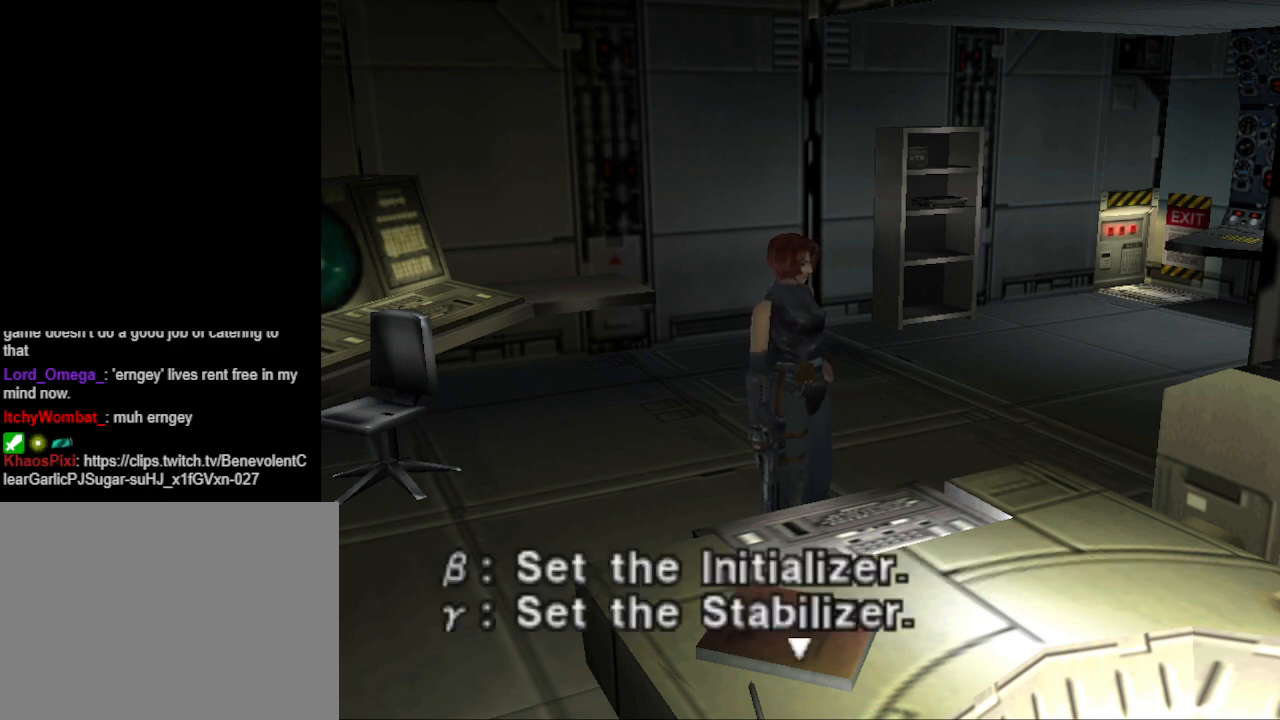
{"buttons": [], "events": []}
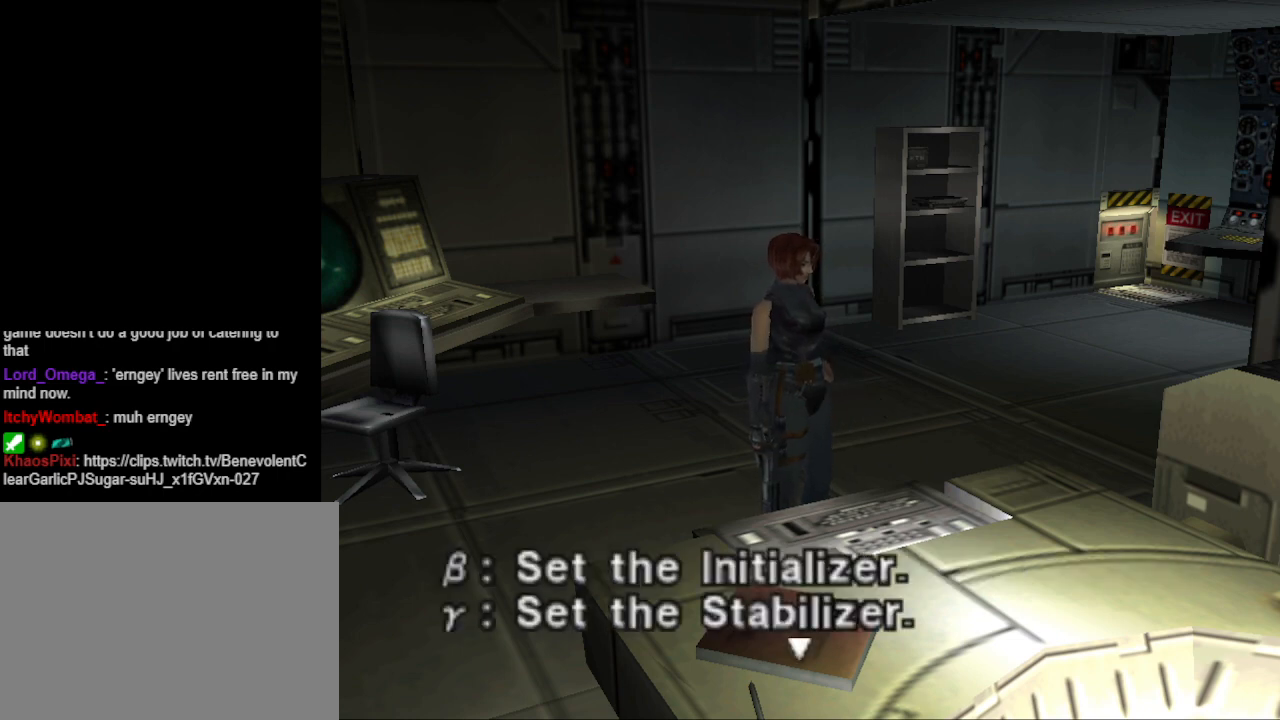
{"buttons": [], "events": []}
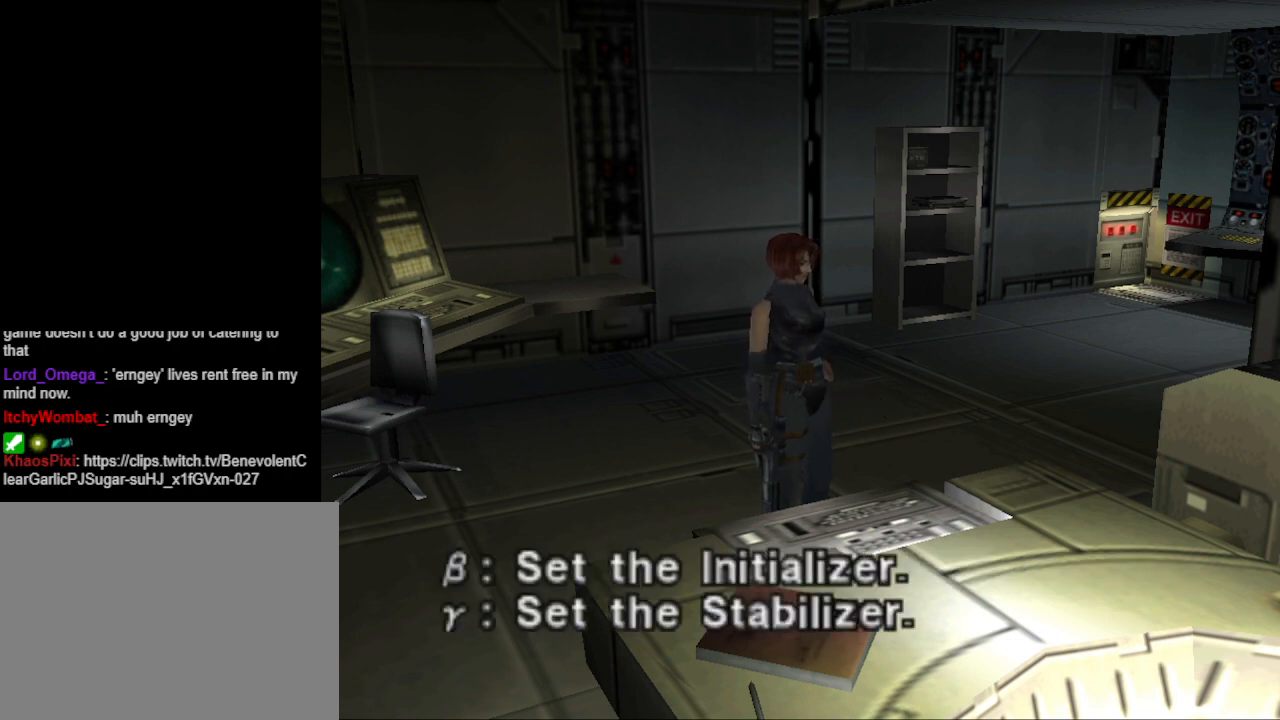
{"buttons": [], "events": []}
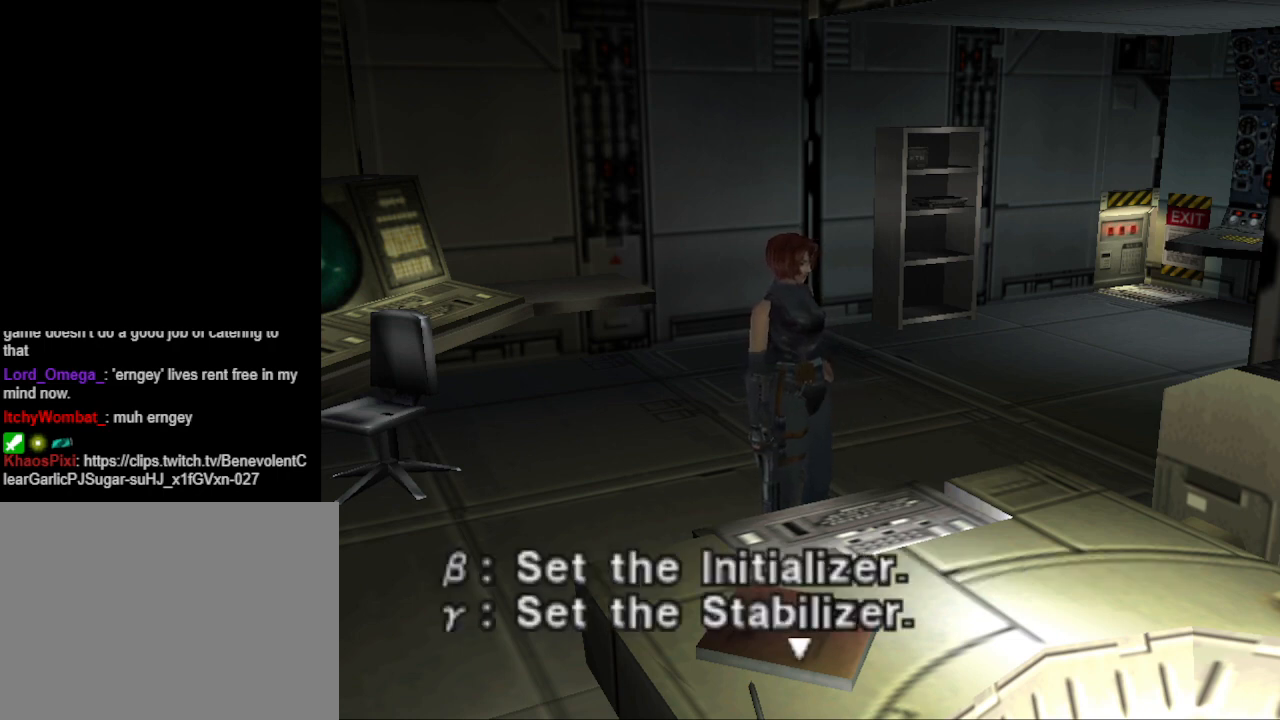
{"buttons": [], "events": []}
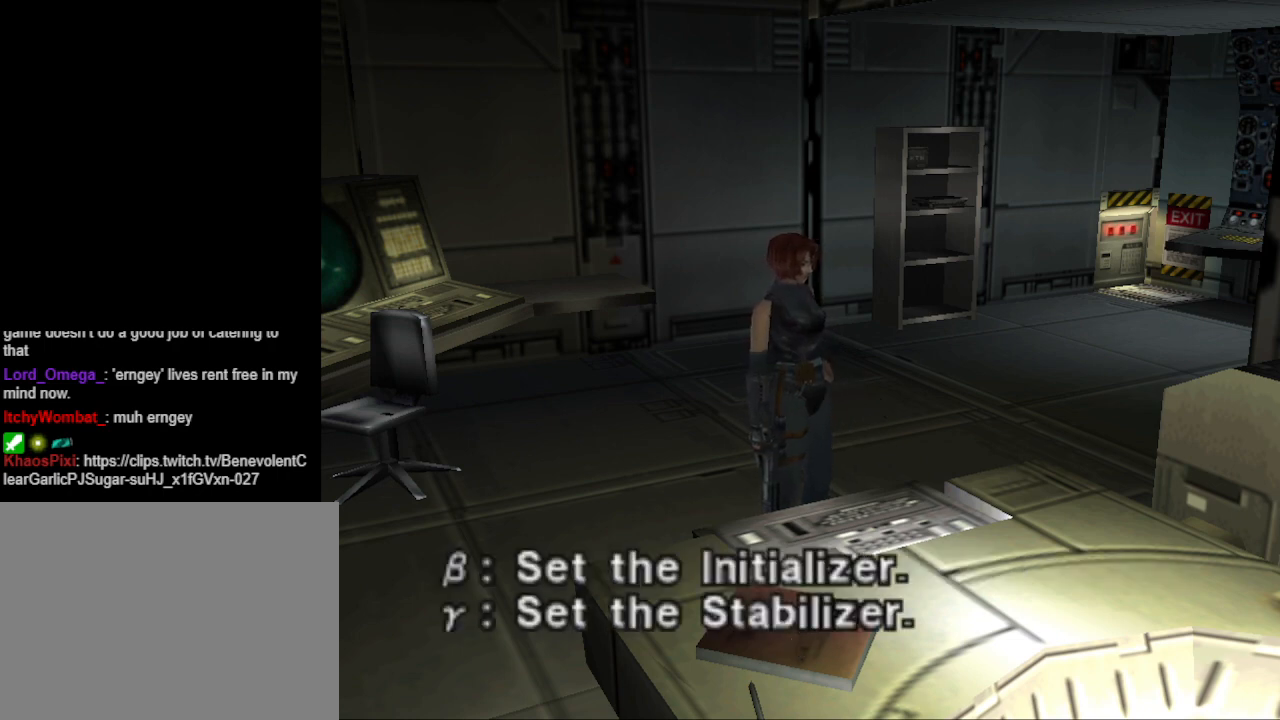
{"buttons": [], "events": []}
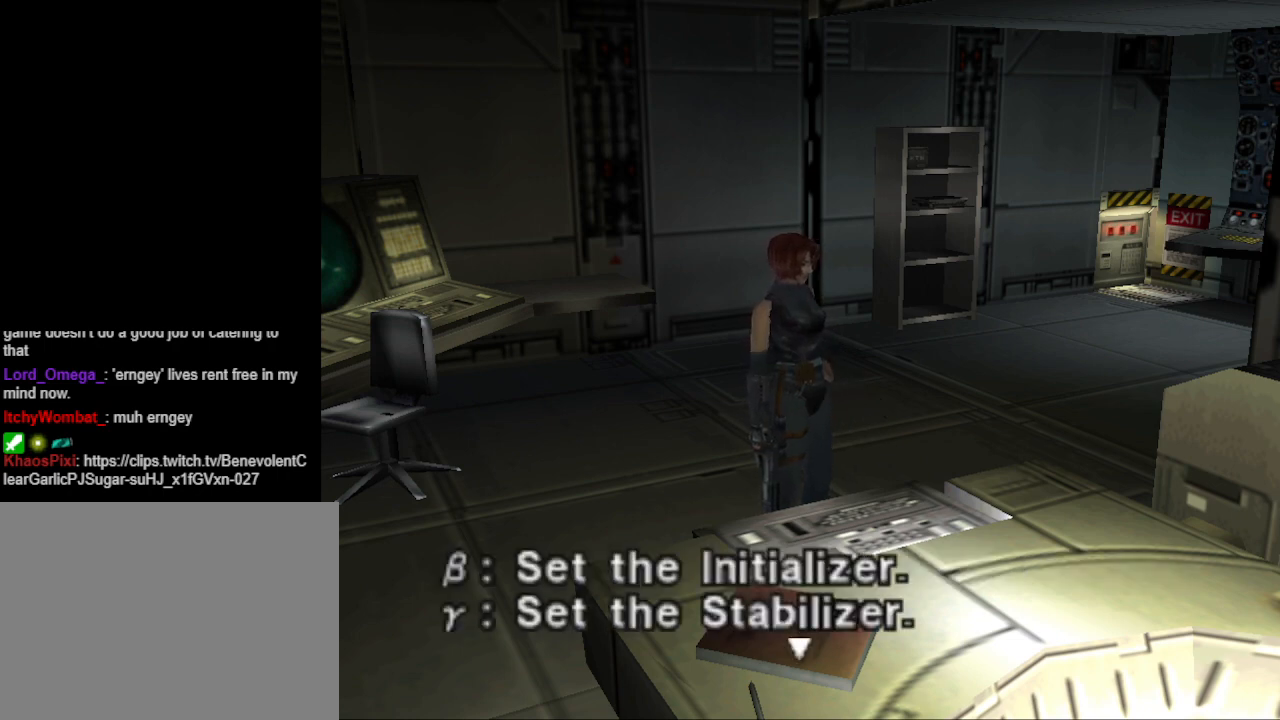
{"buttons": [], "events": [[100, "CROSS", "down"], [233, "CROSS", "up"]]}
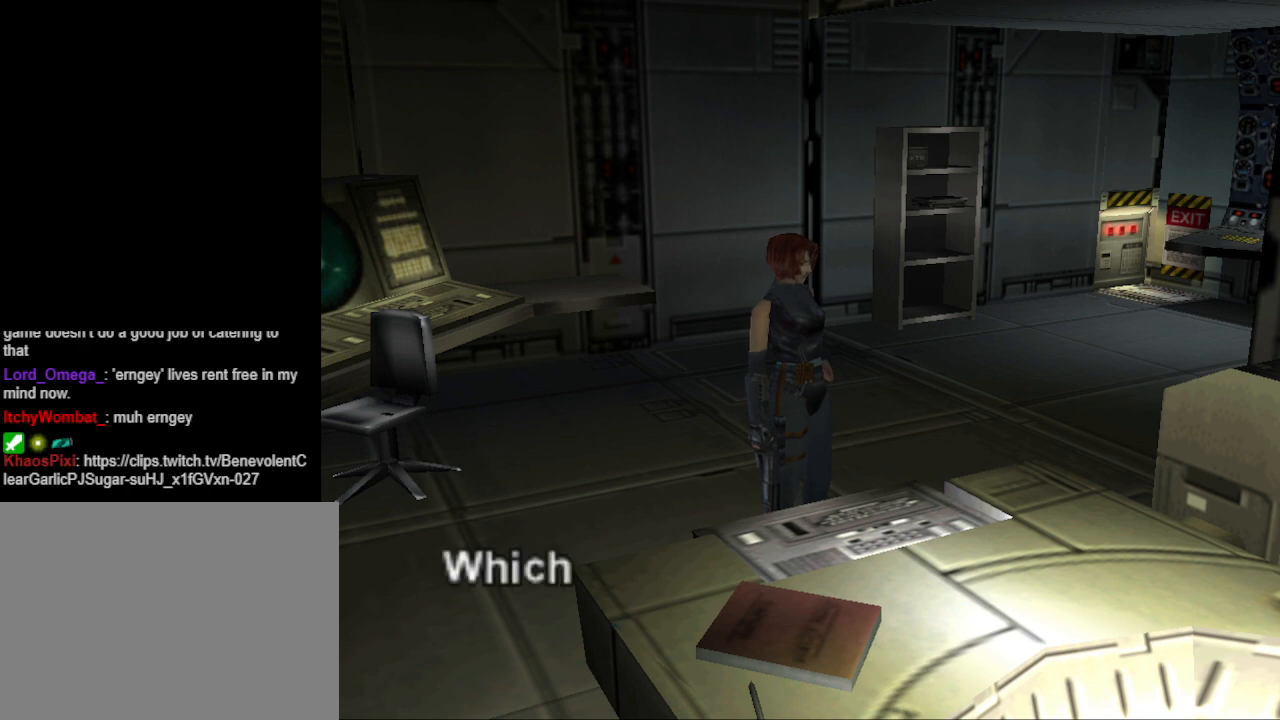
{"buttons": [], "events": [[333, "CROSS", "down"], [433, "CROSS", "up"]]}
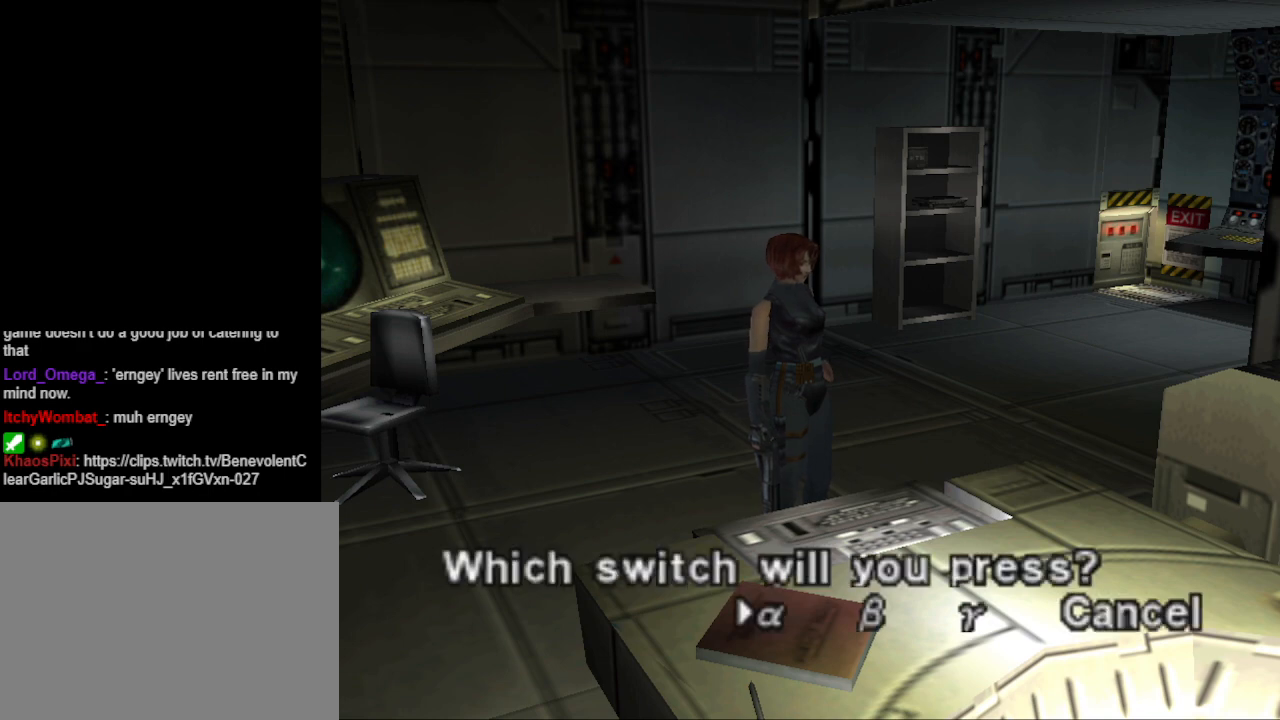
{"buttons": [], "events": []}
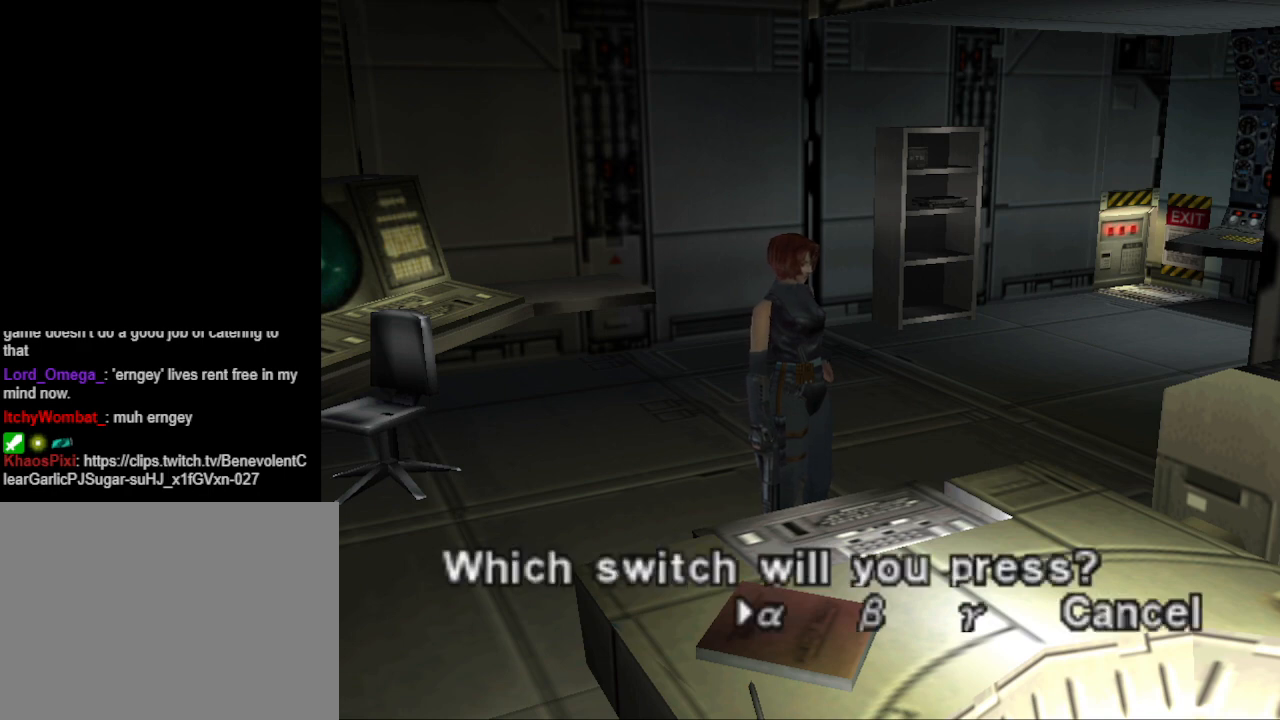
{"buttons": [], "events": []}
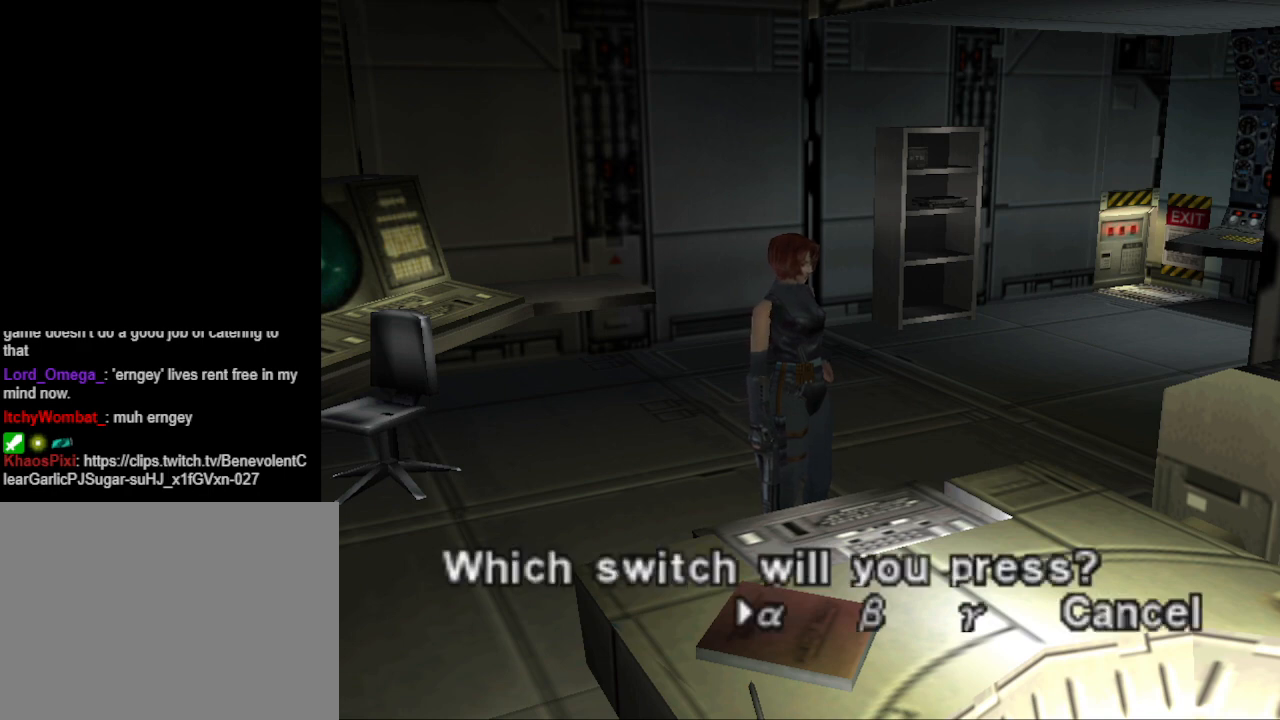
{"buttons": [], "events": []}
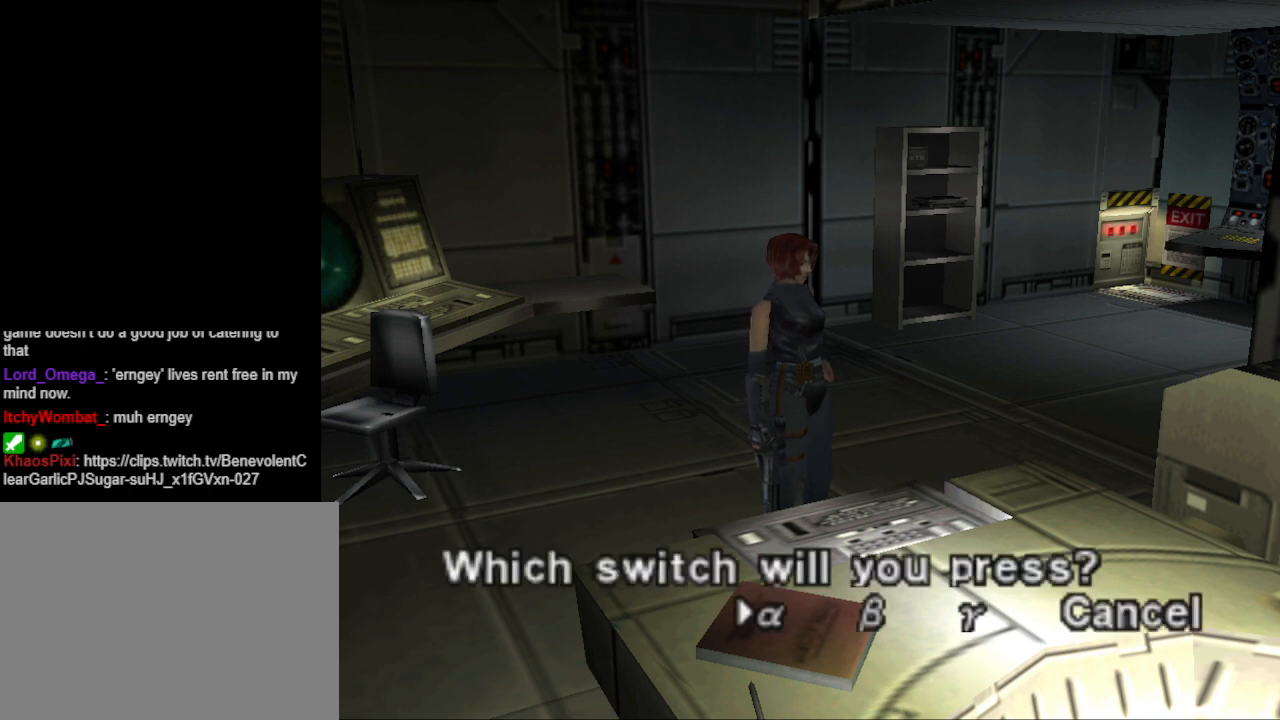
{"buttons": [], "events": []}
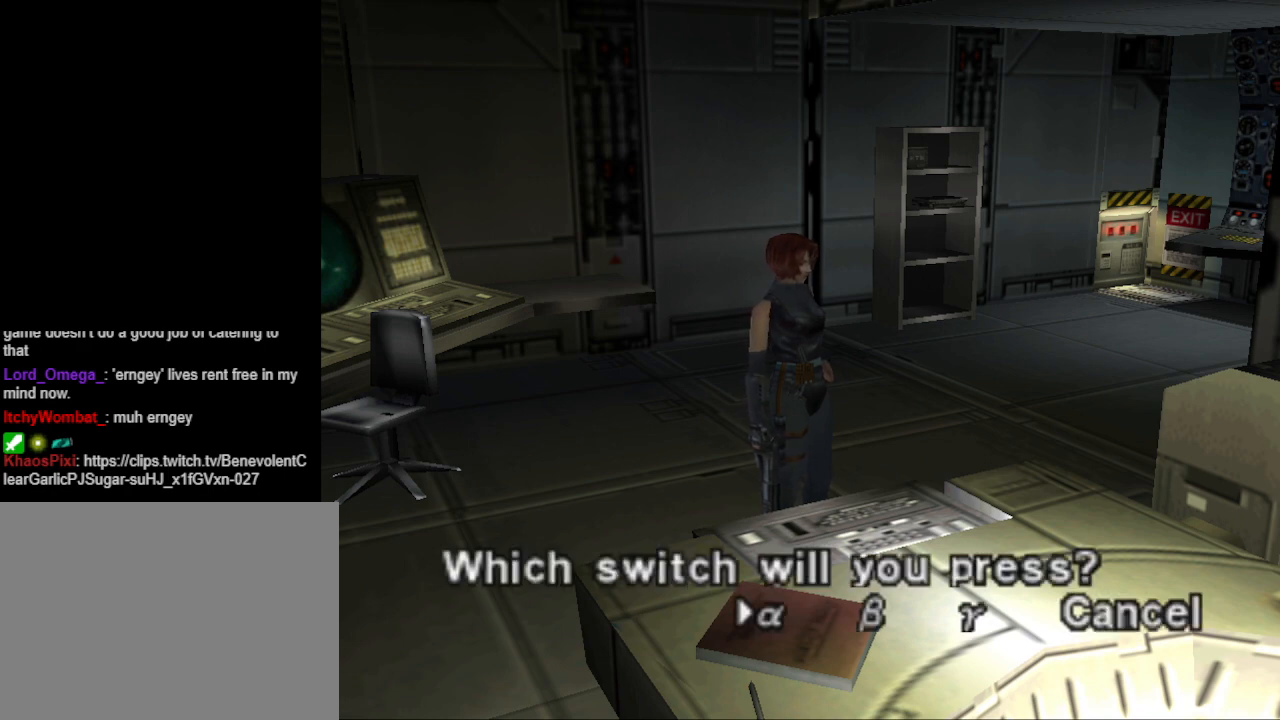
{"buttons": [], "events": []}
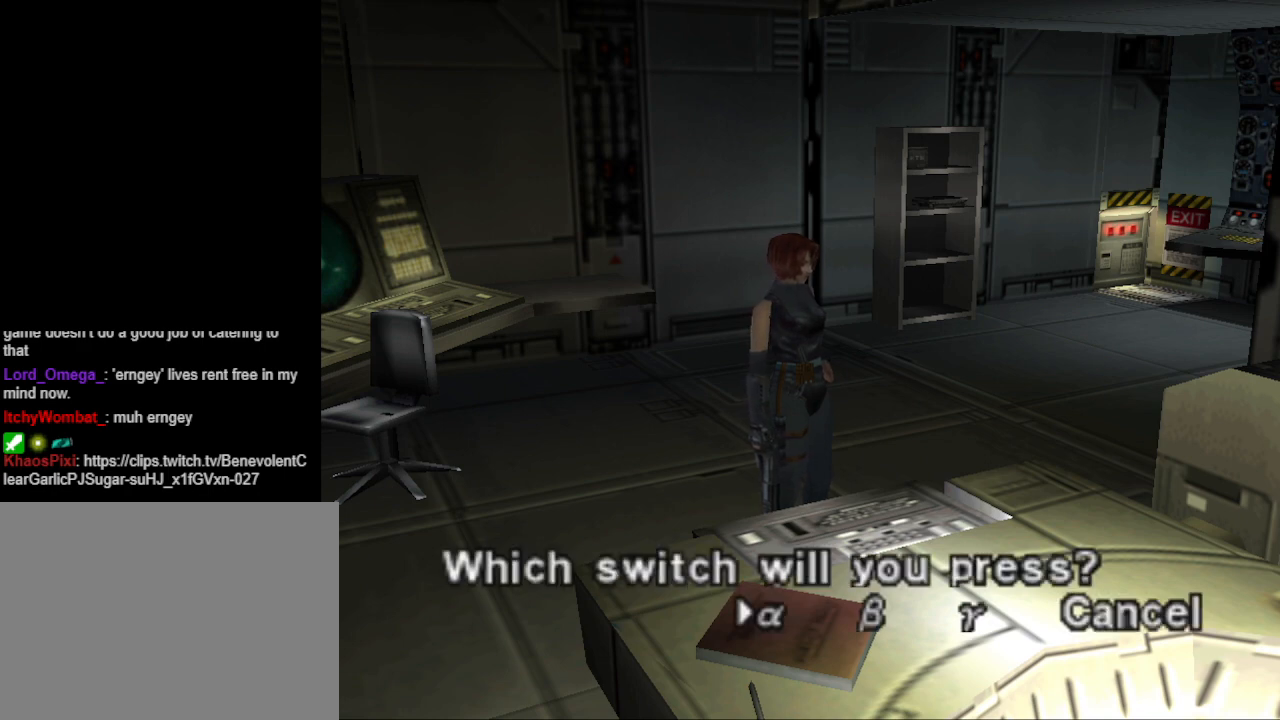
{"buttons": [], "events": []}
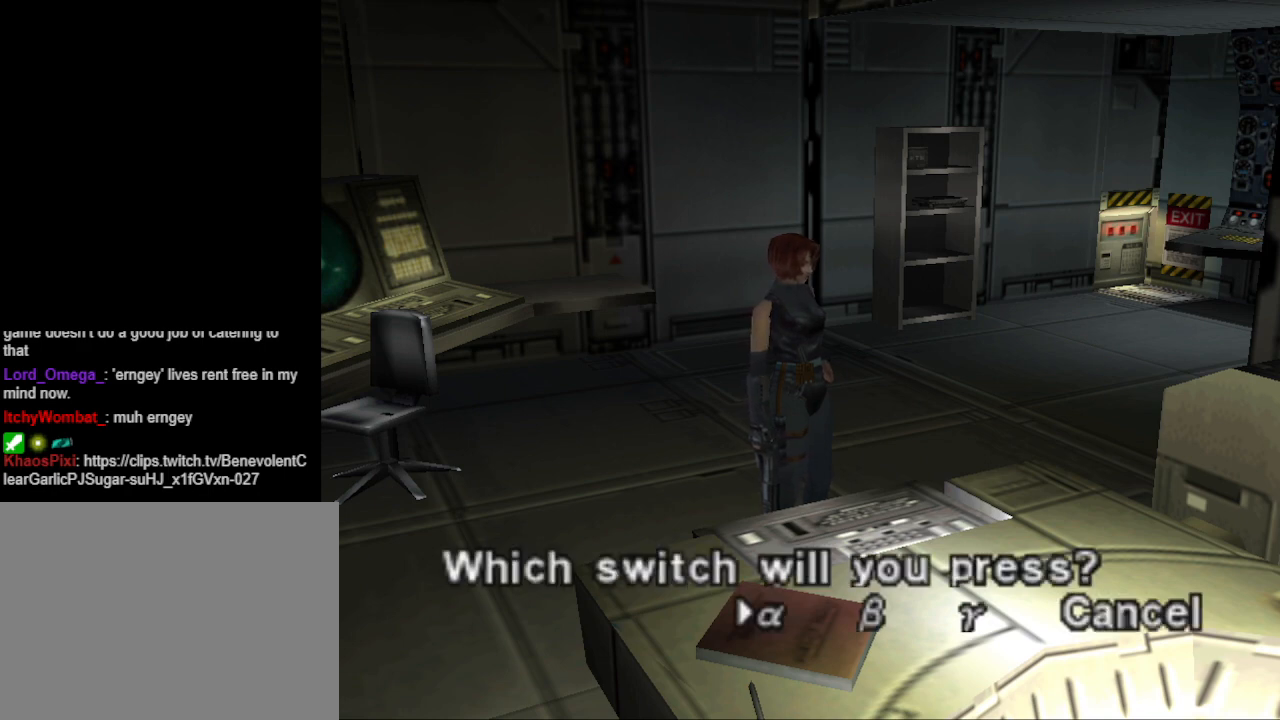
{"buttons": [], "events": []}
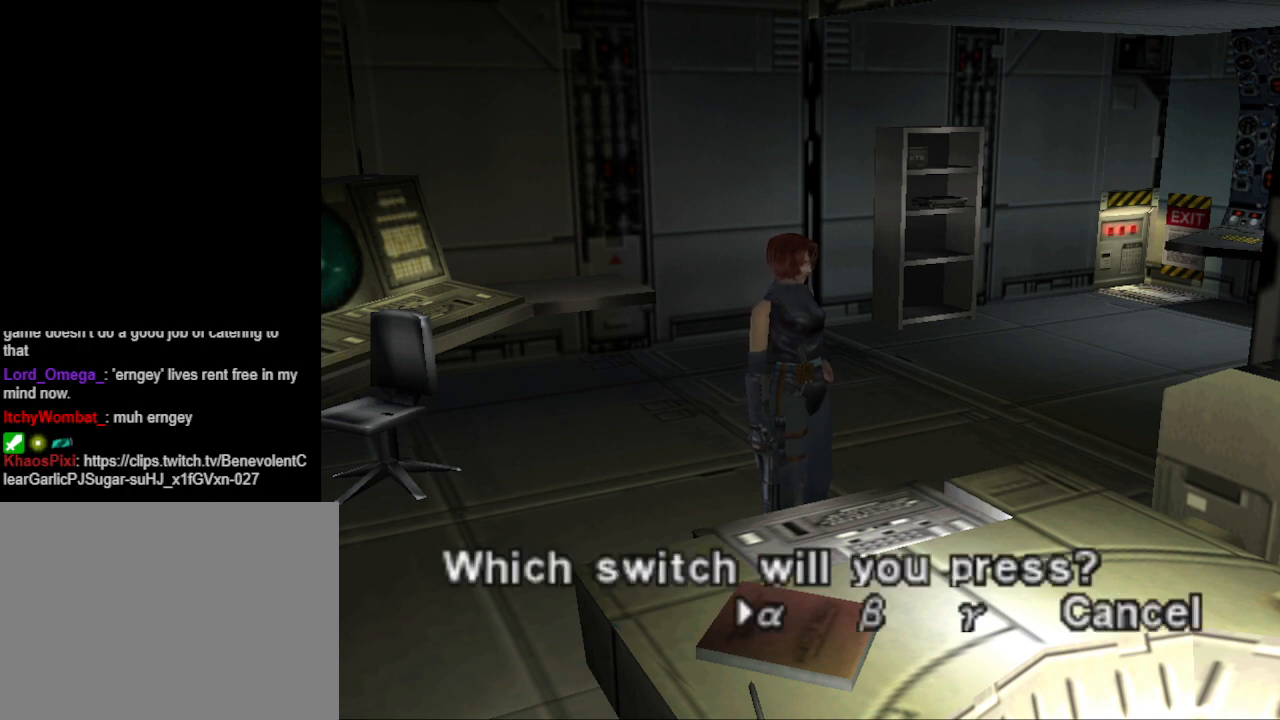
{"buttons": [], "events": []}
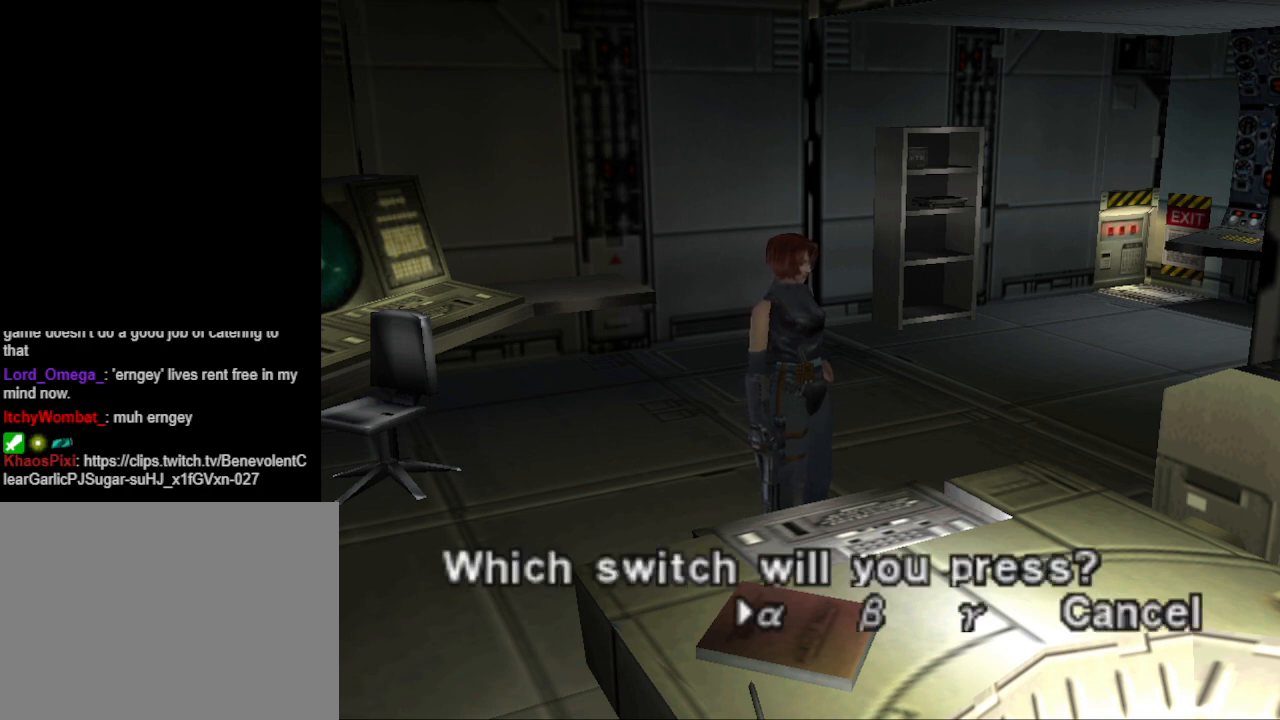
{"buttons": [], "events": []}
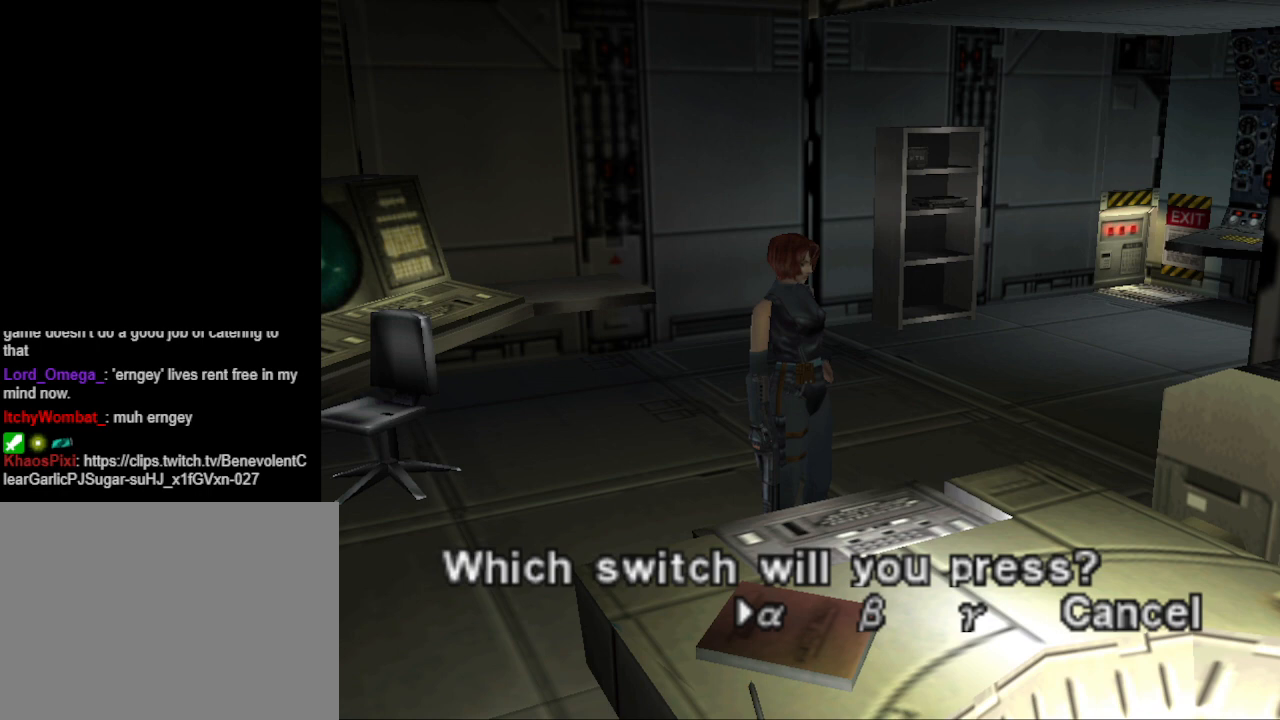
{"buttons": [], "events": []}
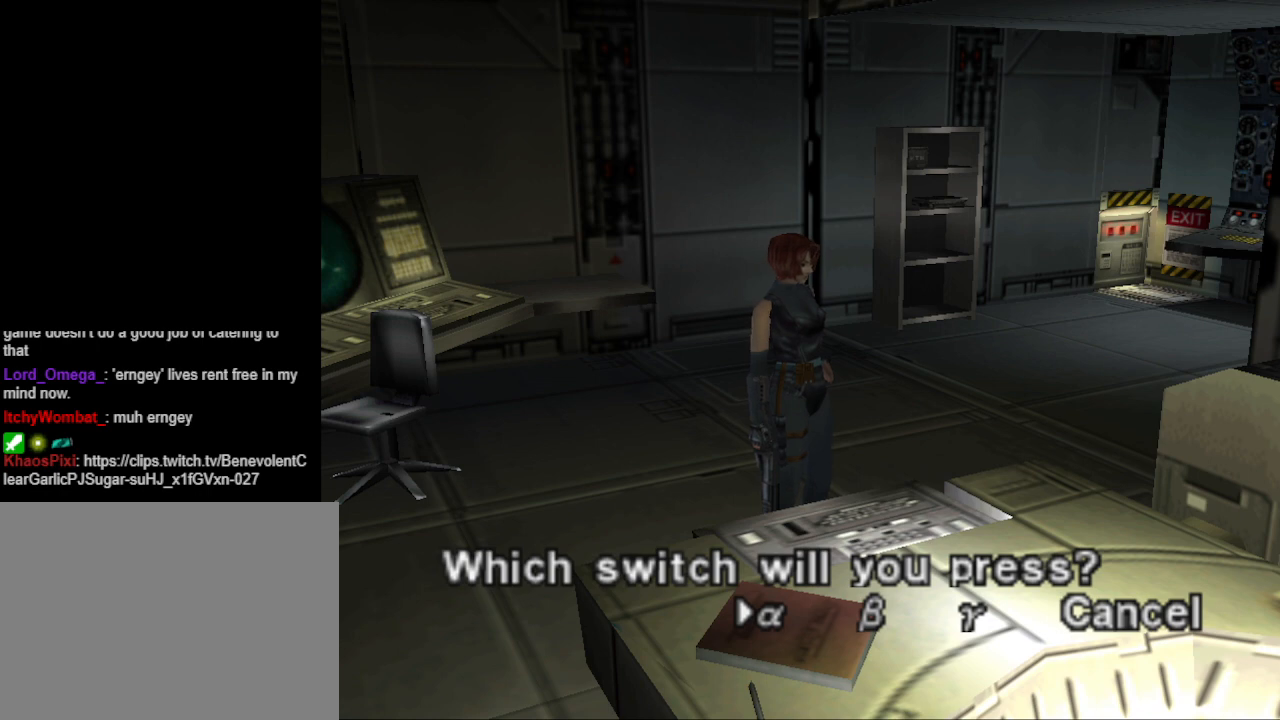
{"buttons": ["DPAD_RIGHT"], "events": [[467, "DPAD_RIGHT", "down"]]}
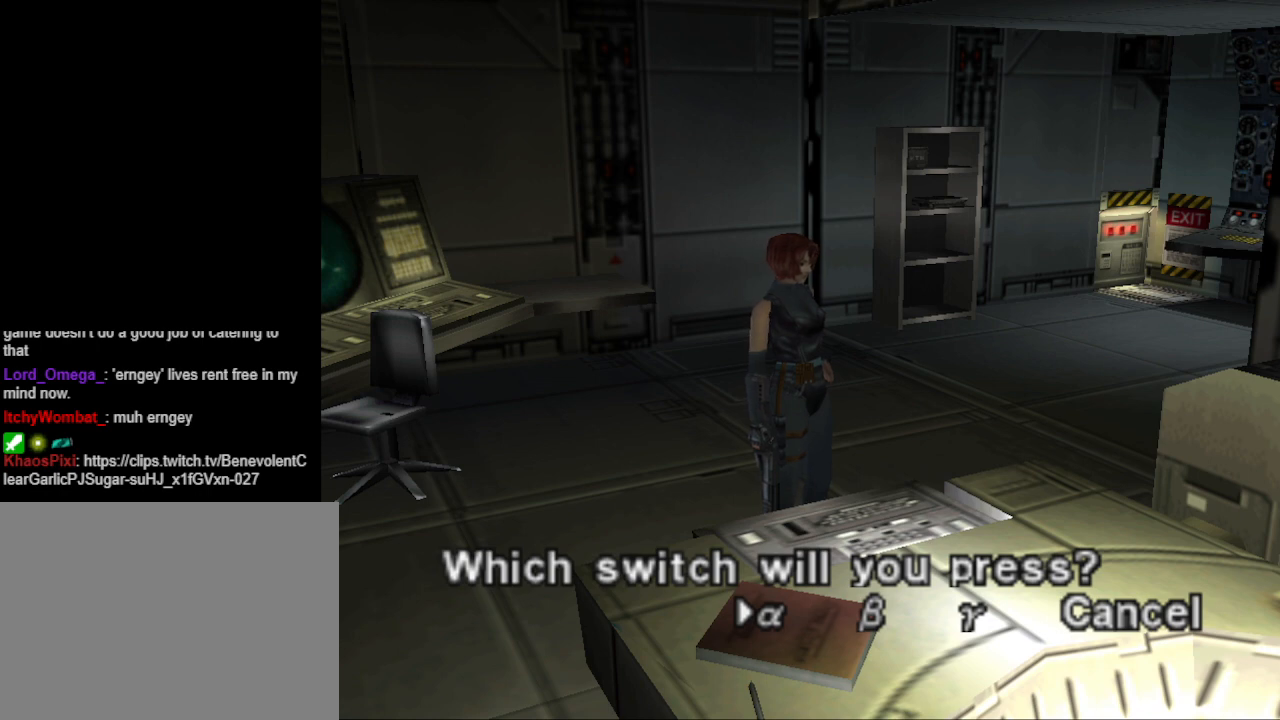
{"buttons": [], "events": [[67, "DPAD_RIGHT", "up"]]}
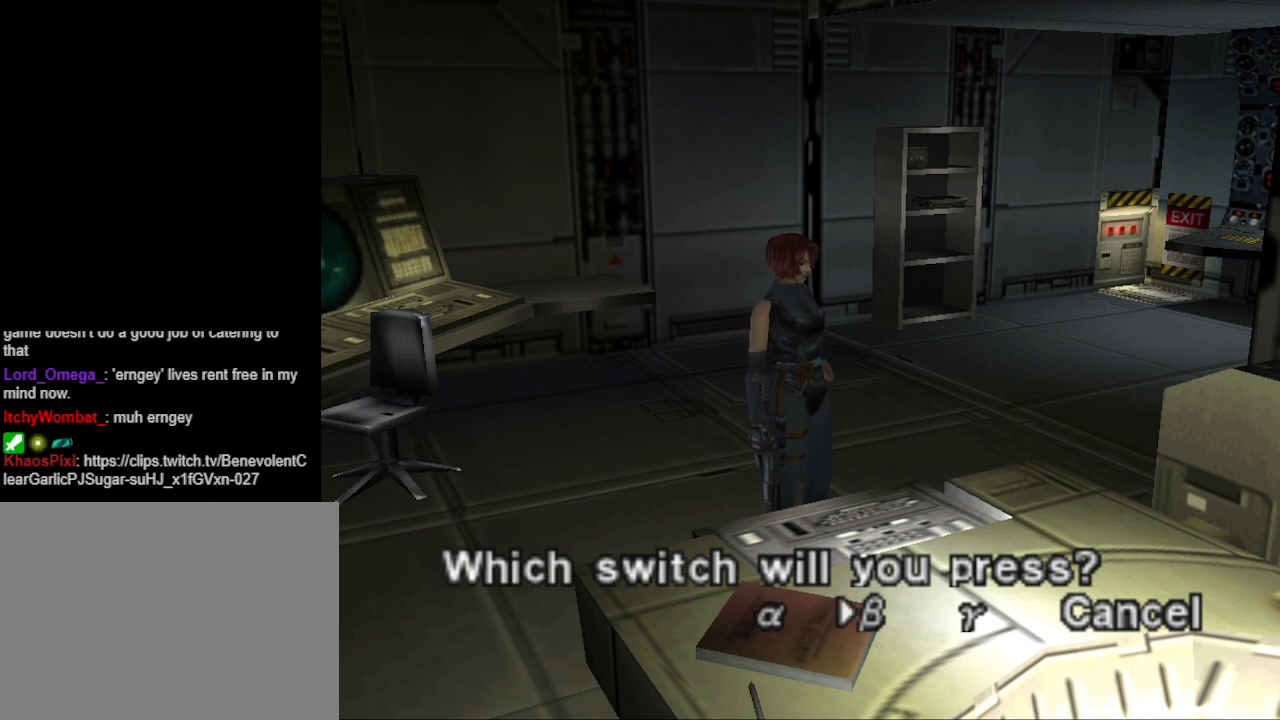
{"buttons": [], "events": []}
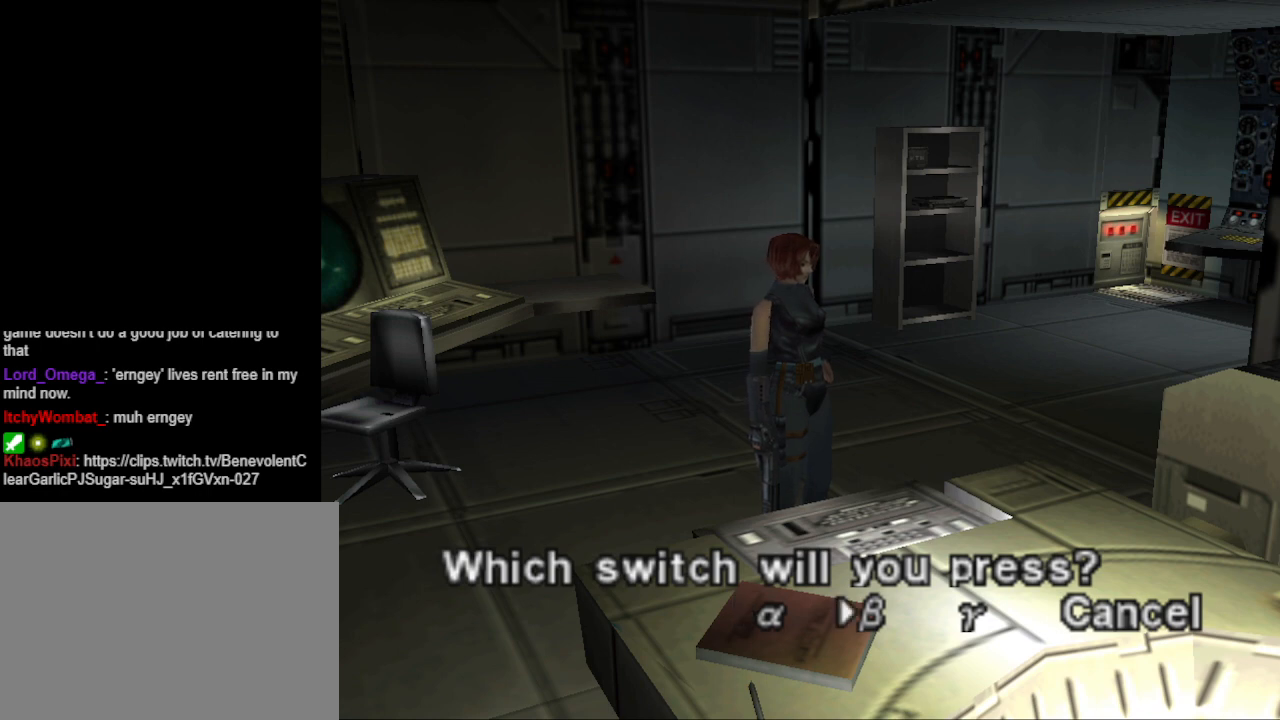
{"buttons": [], "events": [[33, "CROSS", "down"], [100, "CROSS", "up"]]}